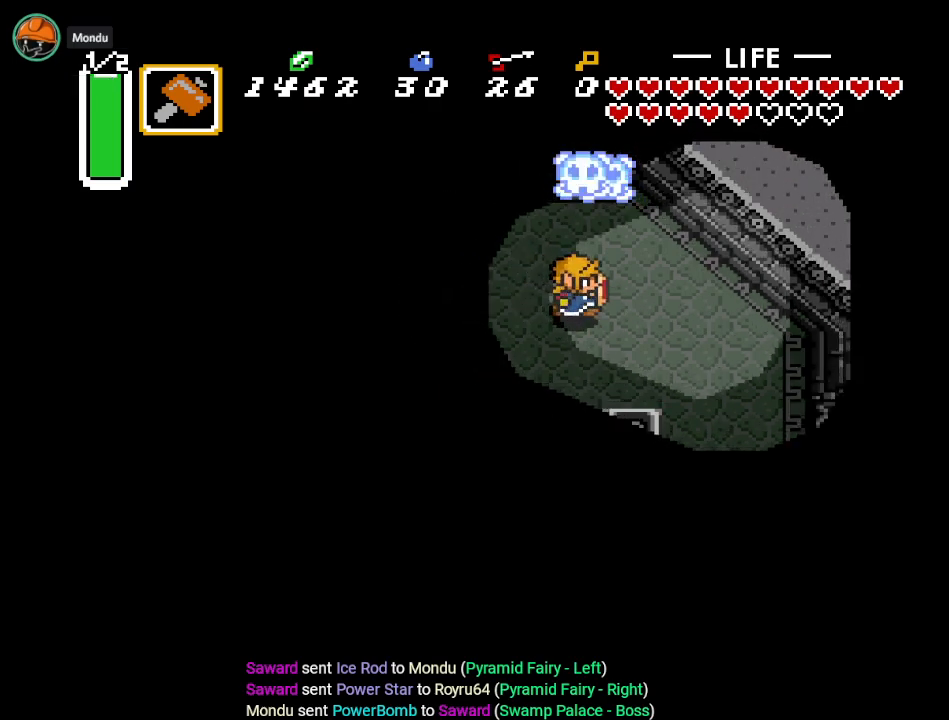
Gameplay with a controller (Nintendo layout); each line is a JSON object with the inputs held at the frame after it. "events" lists button and stick changes between this image and that frame as [ms after this image, input, new state], when the widget could be followed in between. Not read: L3 R3.
{"buttons": ["DPAD_UP", "DPAD_LEFT"], "events": [[100, "DPAD_DOWN", "up"], [283, "DPAD_RIGHT", "up"], [317, "DPAD_UP", "down"], [467, "DPAD_LEFT", "down"]]}
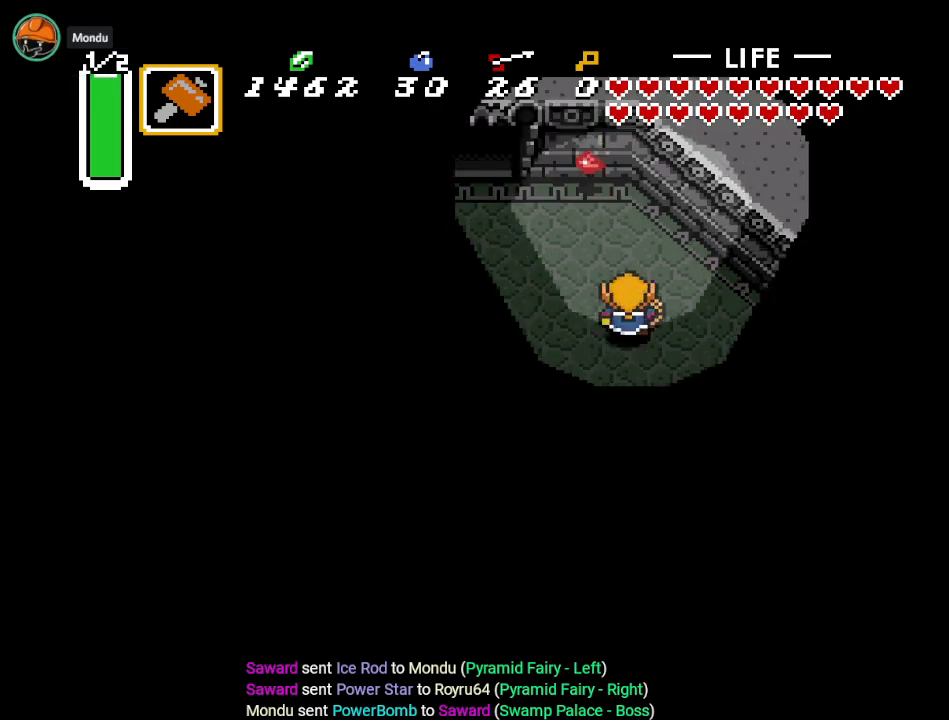
{"buttons": ["DPAD_UP"], "events": [[100, "DPAD_LEFT", "up"]]}
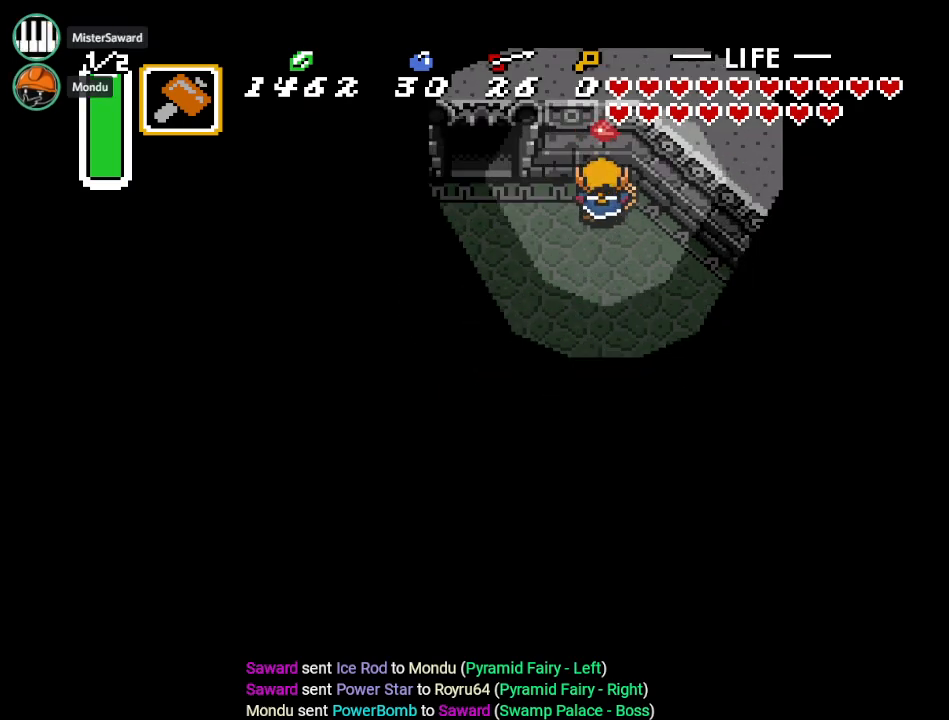
{"buttons": ["DPAD_DOWN", "DPAD_RIGHT"], "events": [[33, "DPAD_UP", "up"], [100, "DPAD_RIGHT", "down"], [183, "DPAD_DOWN", "down"]]}
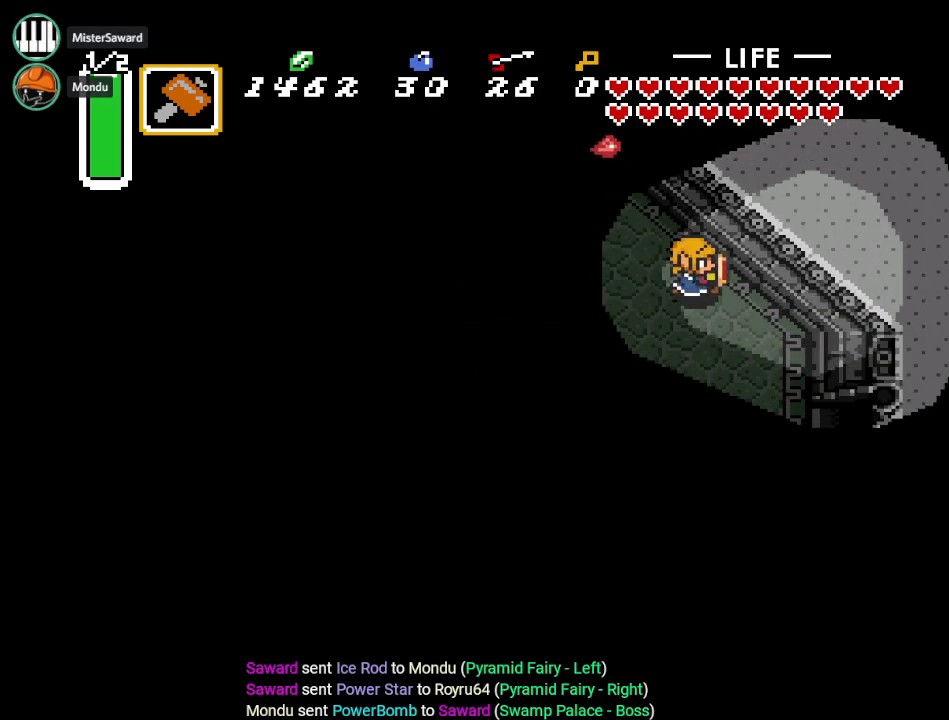
{"buttons": ["DPAD_DOWN"], "events": [[417, "DPAD_RIGHT", "up"]]}
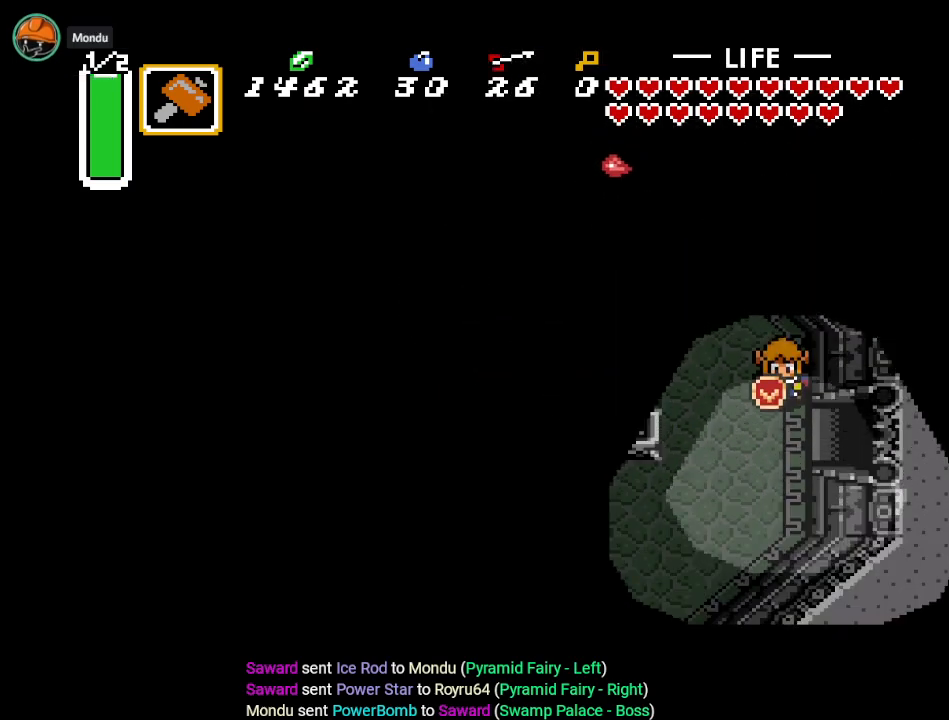
{"buttons": ["DPAD_RIGHT"], "events": [[167, "DPAD_RIGHT", "down"], [217, "DPAD_DOWN", "up"]]}
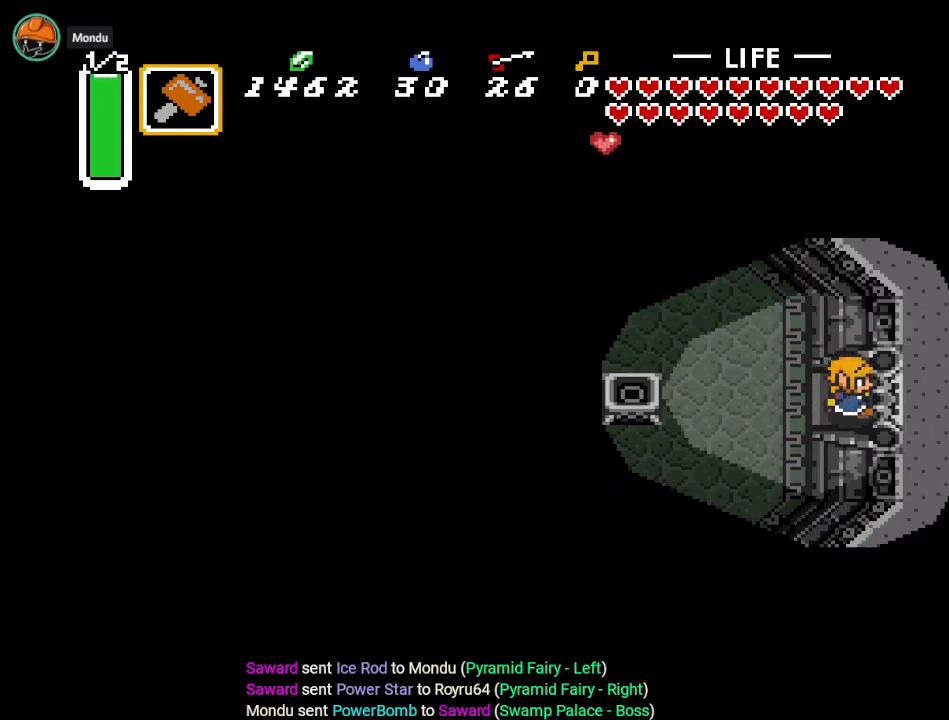
{"buttons": ["DPAD_RIGHT"], "events": []}
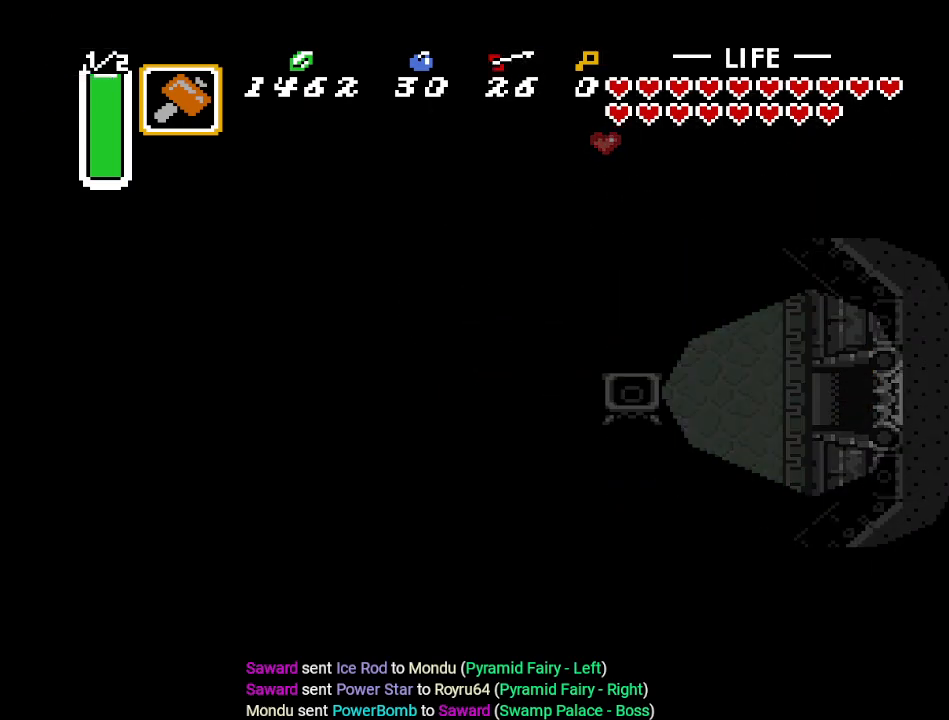
{"buttons": ["DPAD_RIGHT"], "events": []}
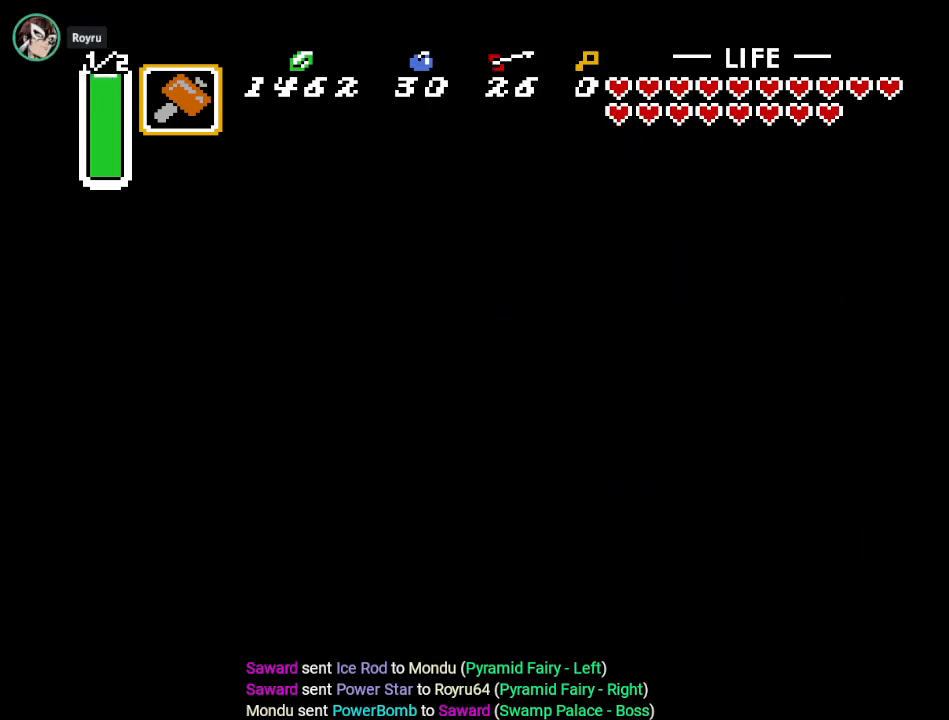
{"buttons": ["DPAD_RIGHT"], "events": []}
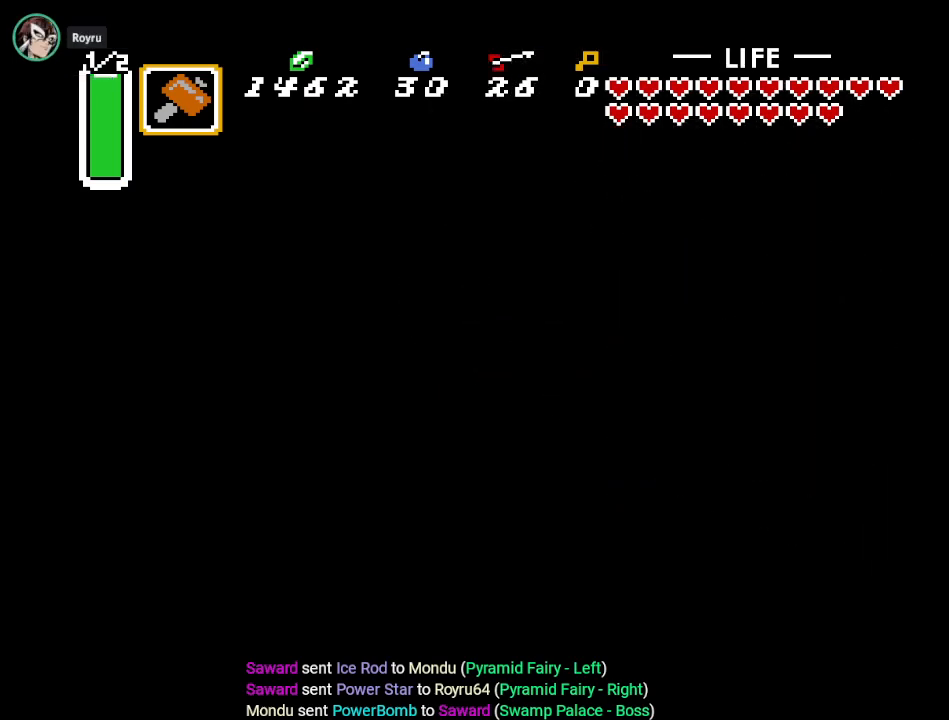
{"buttons": ["DPAD_RIGHT"], "events": []}
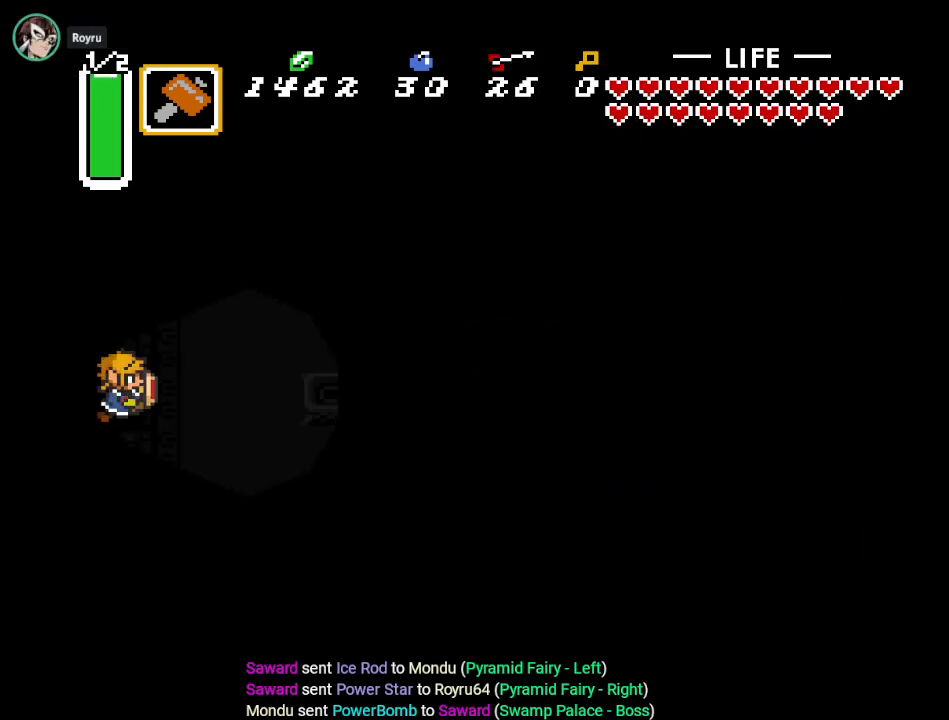
{"buttons": ["DPAD_RIGHT"], "events": []}
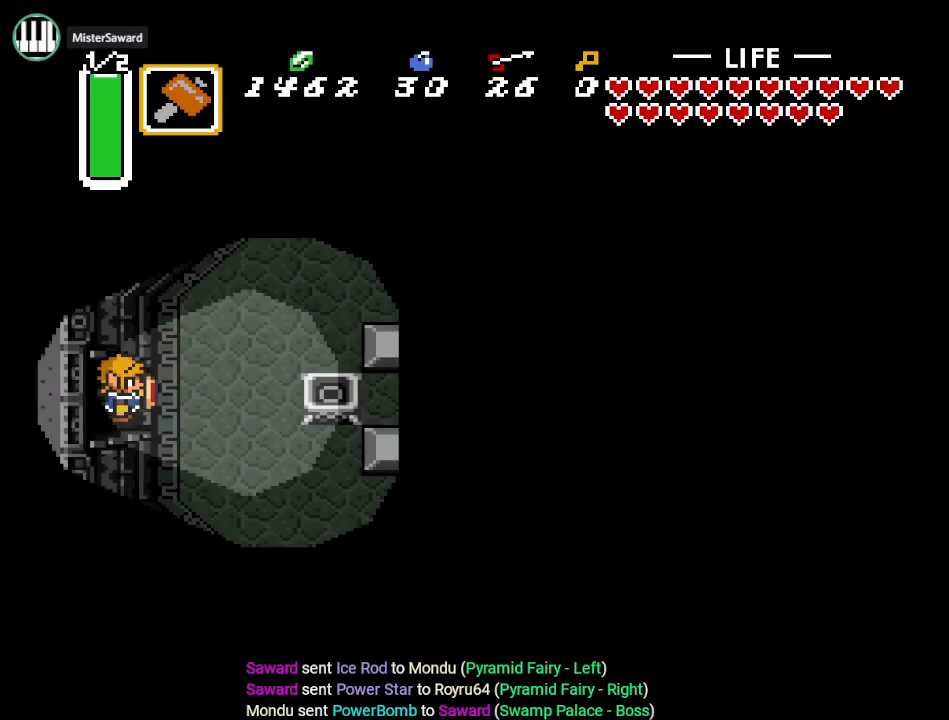
{"buttons": ["DPAD_UP", "DPAD_RIGHT"], "events": [[400, "DPAD_UP", "down"]]}
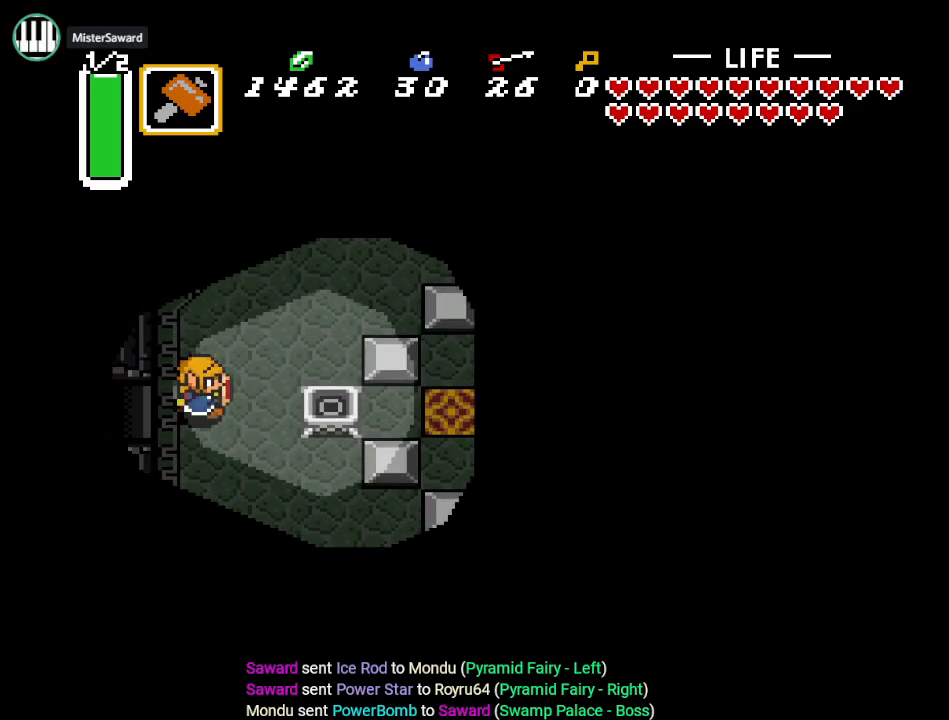
{"buttons": ["DPAD_UP", "DPAD_RIGHT"], "events": []}
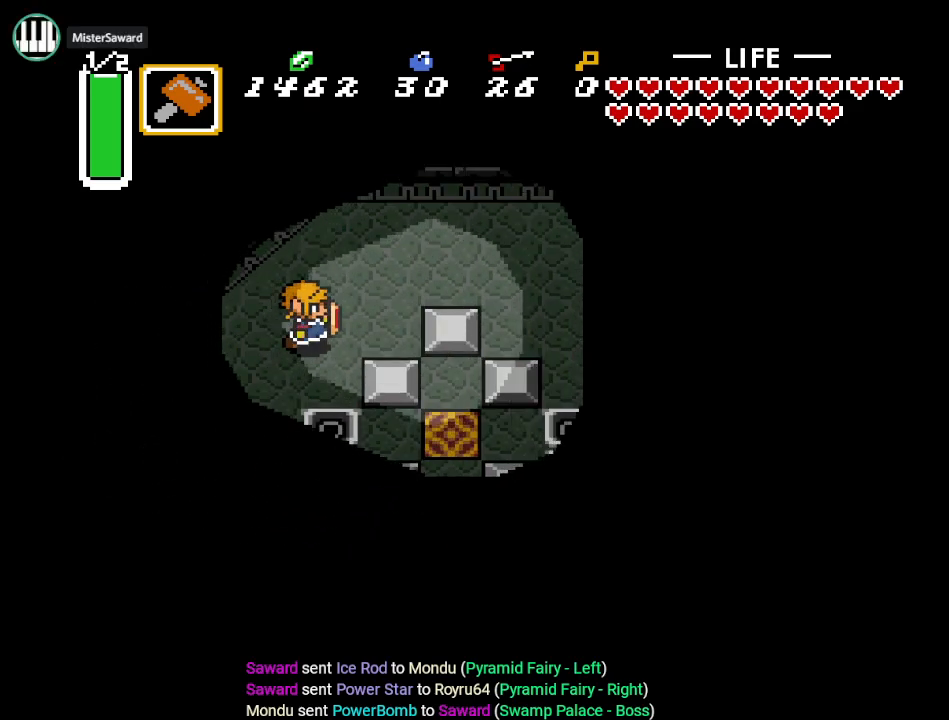
{"buttons": ["DPAD_RIGHT"], "events": [[217, "DPAD_UP", "up"]]}
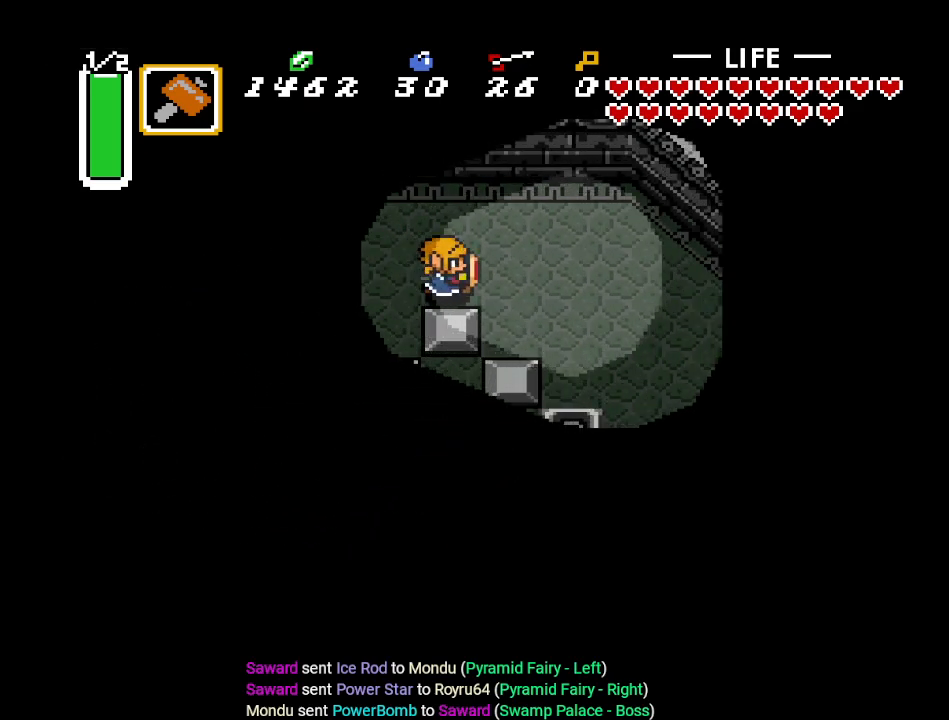
{"buttons": ["DPAD_DOWN"], "events": [[151, "DPAD_DOWN", "down"], [184, "DPAD_RIGHT", "up"]]}
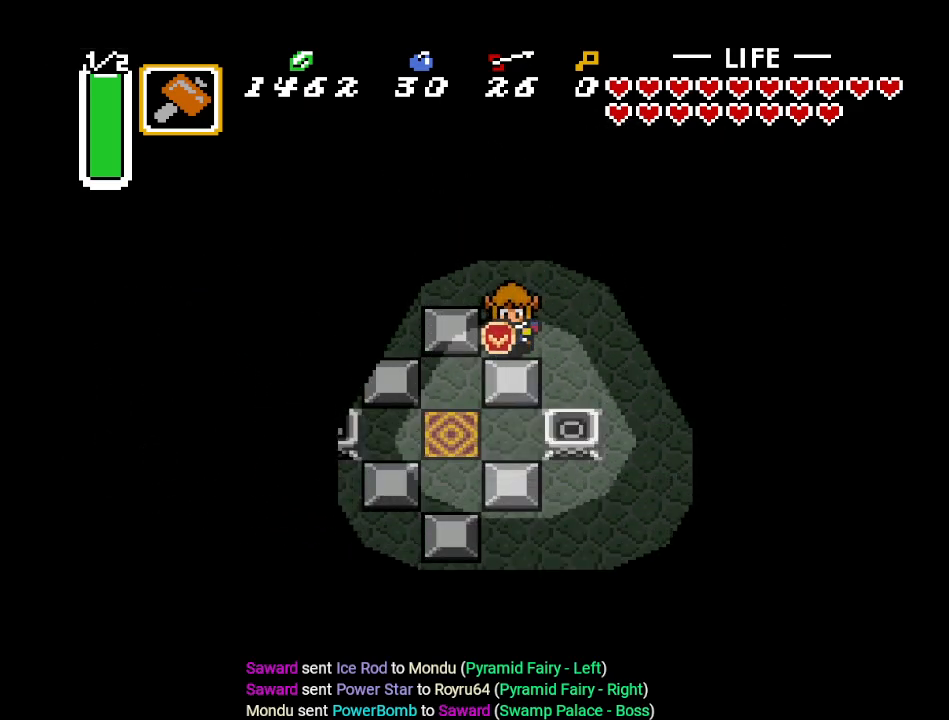
{"buttons": ["DPAD_DOWN"], "events": []}
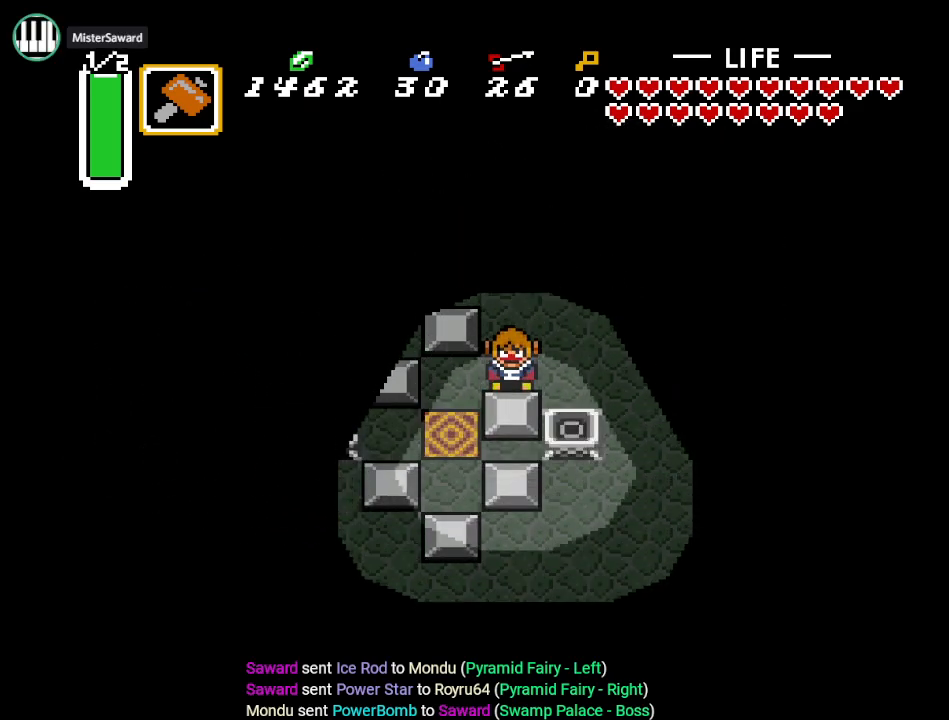
{"buttons": ["DPAD_DOWN"], "events": [[84, "DPAD_DOWN", "up"], [84, "DPAD_LEFT", "down"], [334, "DPAD_DOWN", "down"], [334, "DPAD_LEFT", "up"]]}
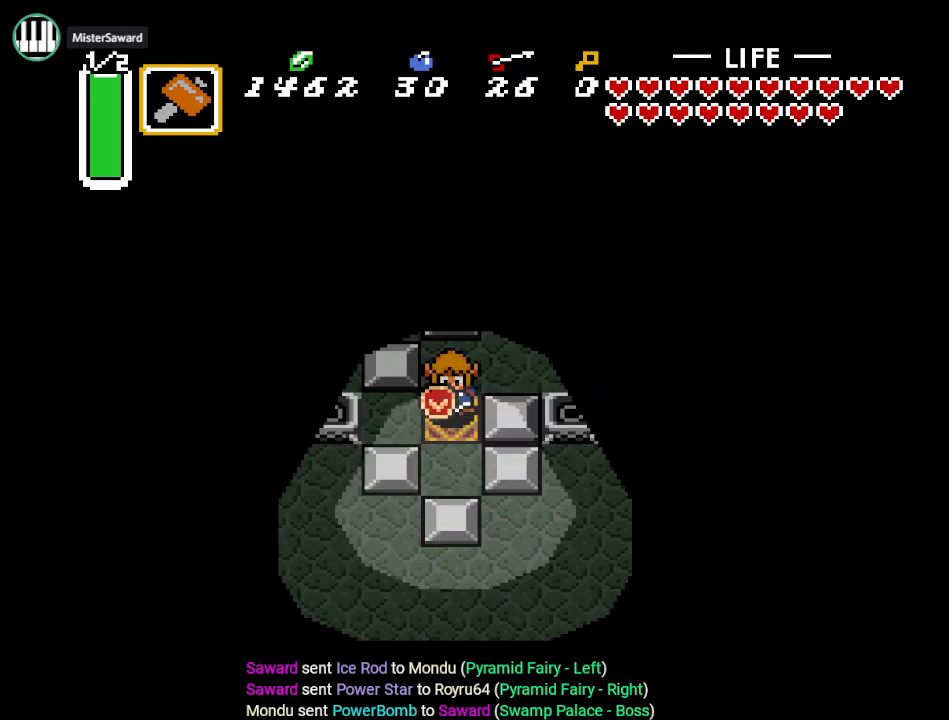
{"buttons": [], "events": [[367, "DPAD_DOWN", "up"]]}
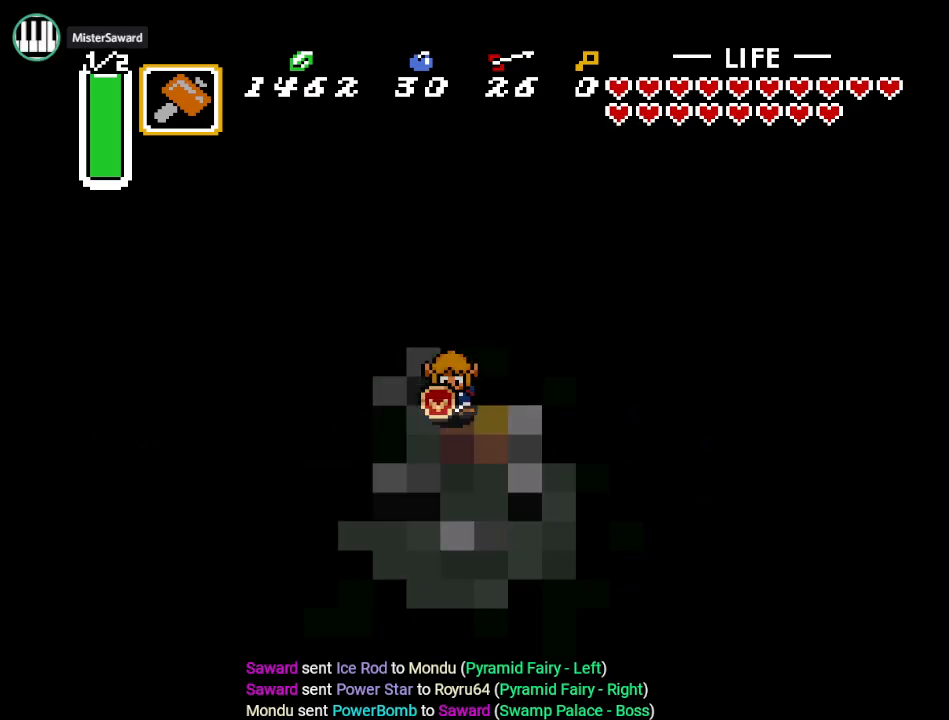
{"buttons": [], "events": []}
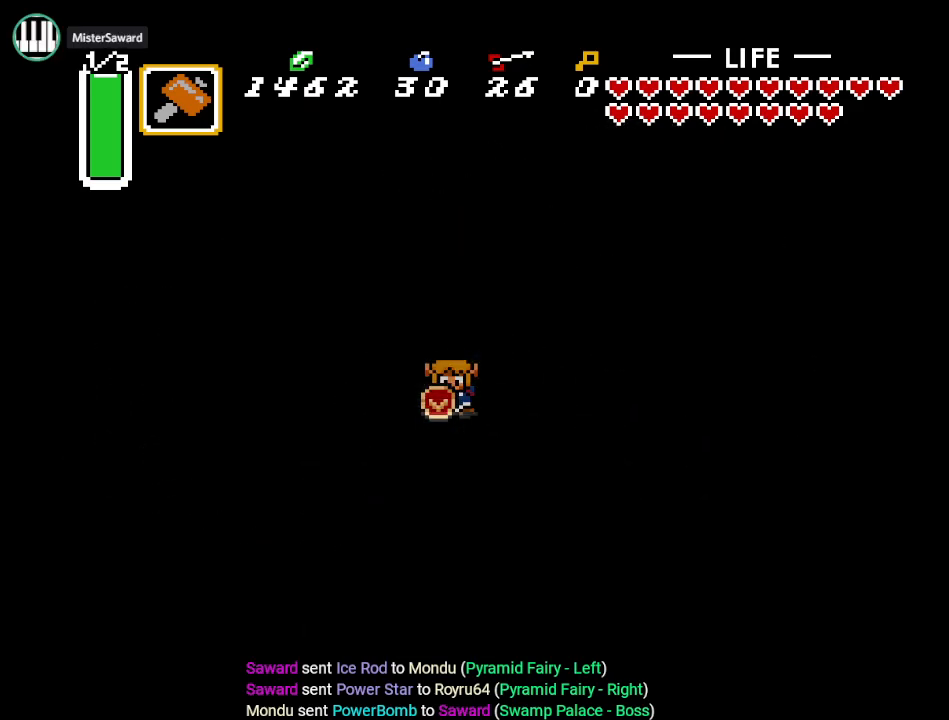
{"buttons": [], "events": []}
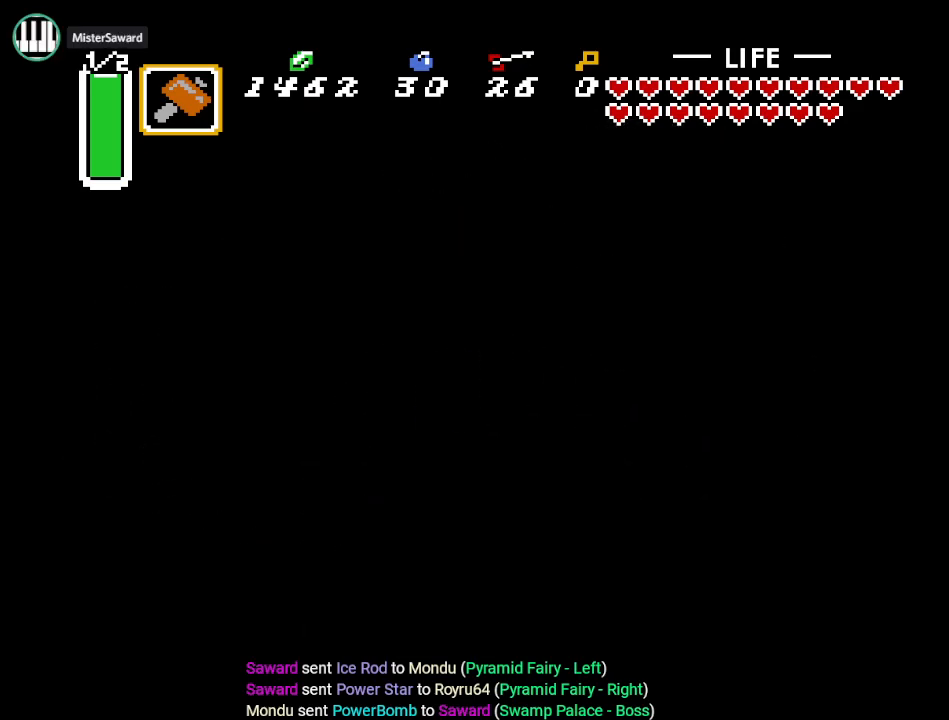
{"buttons": ["DPAD_UP"], "events": [[501, "DPAD_UP", "down"]]}
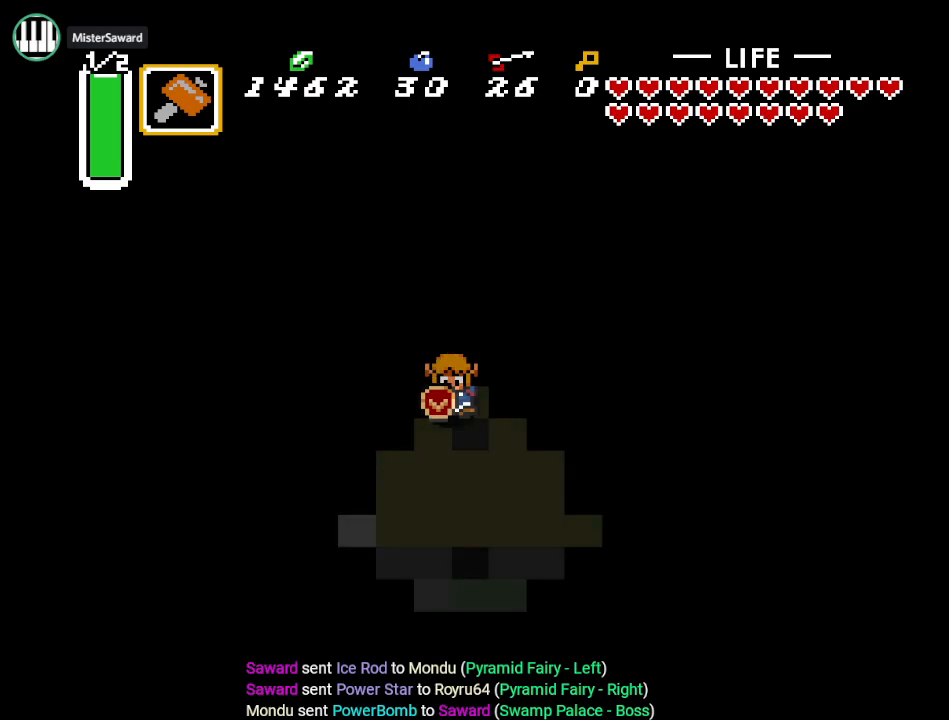
{"buttons": ["DPAD_UP", "DPAD_RIGHT"], "events": [[33, "DPAD_RIGHT", "down"]]}
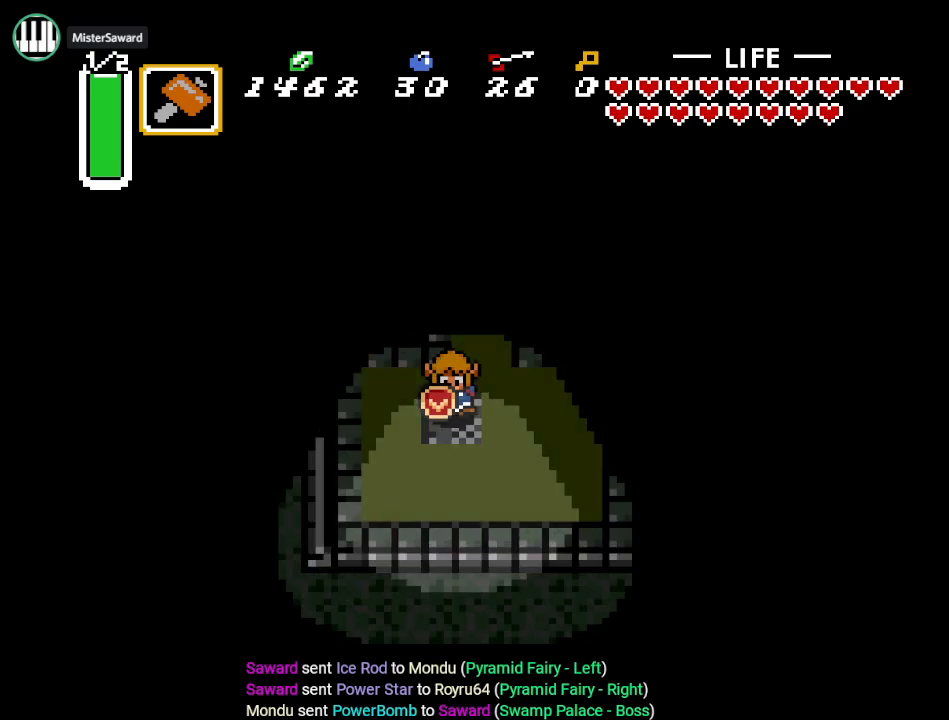
{"buttons": ["DPAD_UP", "DPAD_RIGHT"], "events": []}
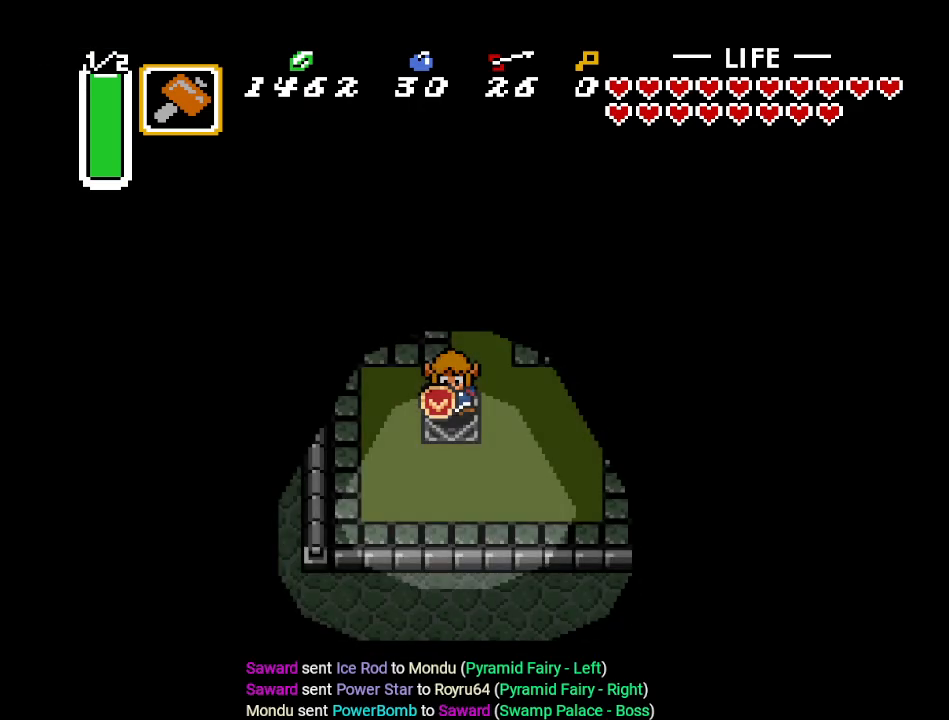
{"buttons": ["DPAD_UP"], "events": [[117, "DPAD_RIGHT", "up"]]}
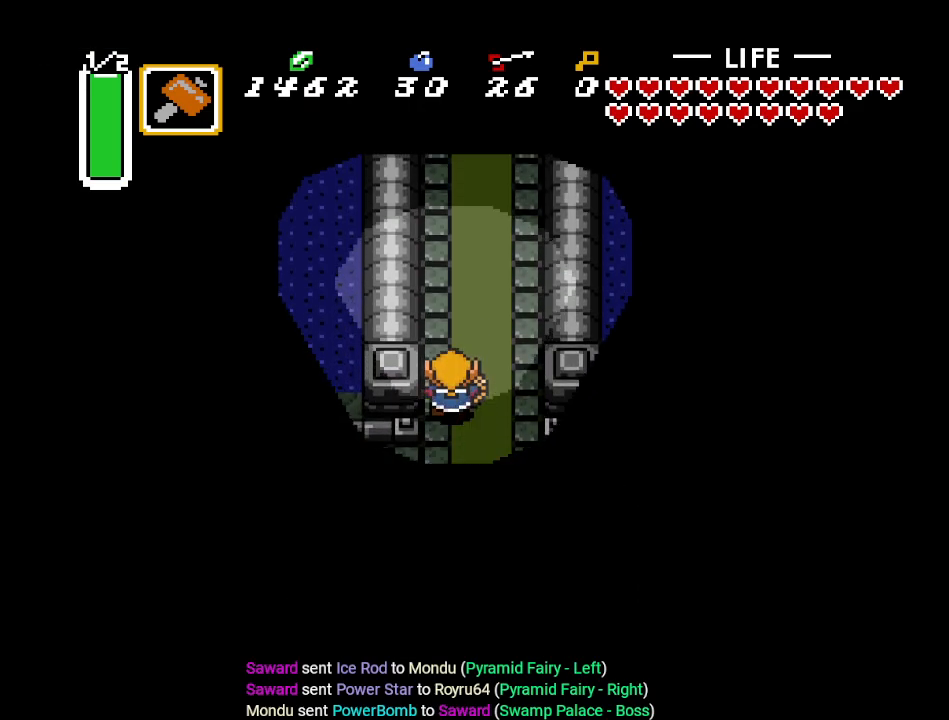
{"buttons": ["DPAD_UP"], "events": [[50, "DPAD_RIGHT", "down"], [151, "DPAD_RIGHT", "up"]]}
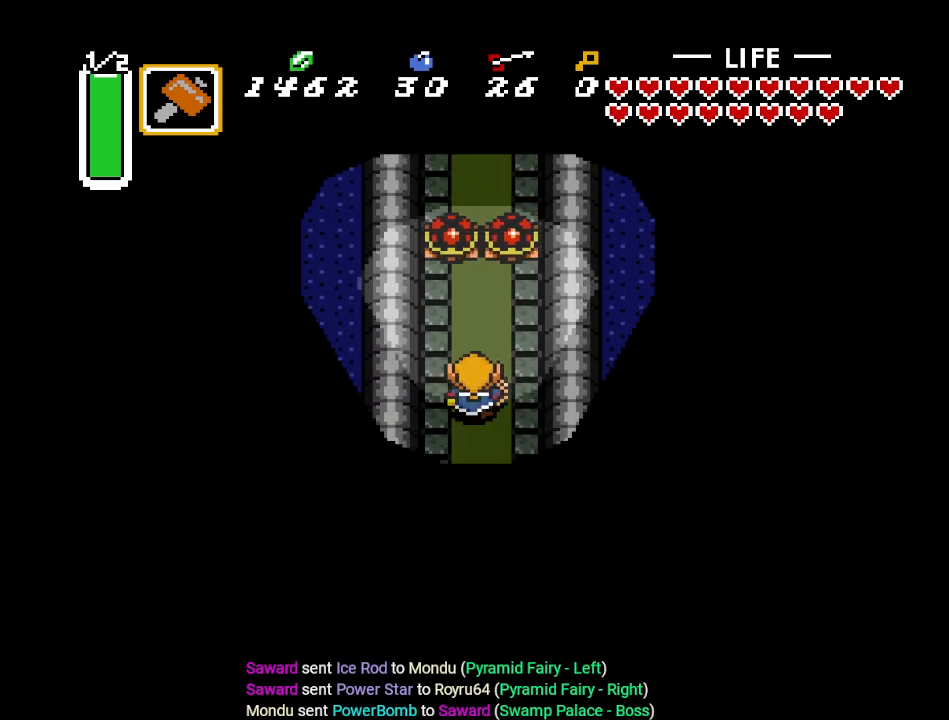
{"buttons": ["DPAD_UP"], "events": [[150, "Y", "down"], [350, "Y", "up"]]}
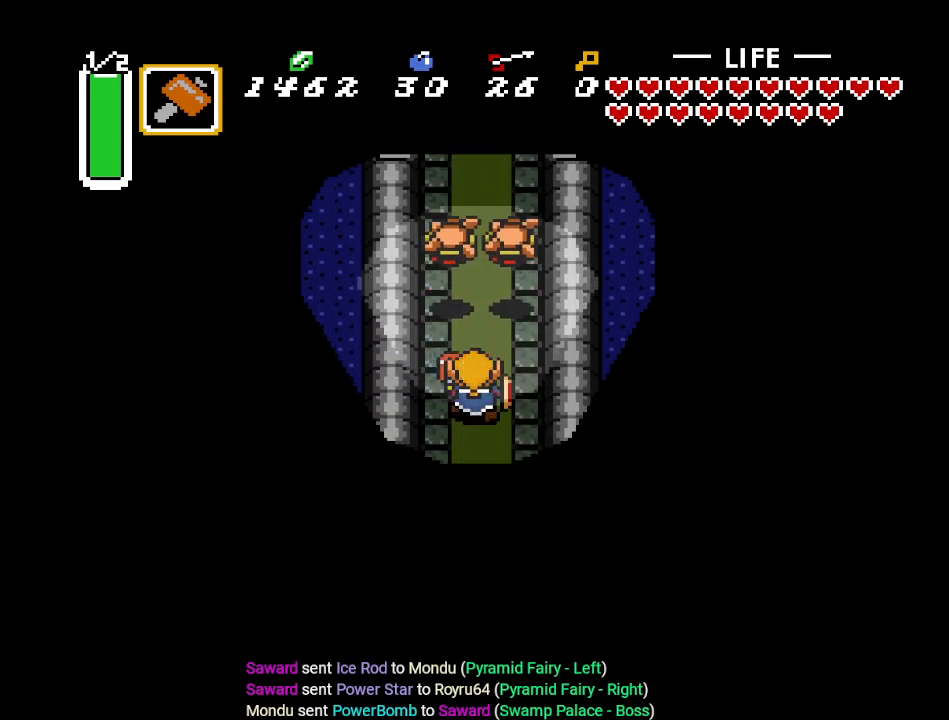
{"buttons": ["DPAD_UP"], "events": [[267, "B", "down"], [434, "B", "up"]]}
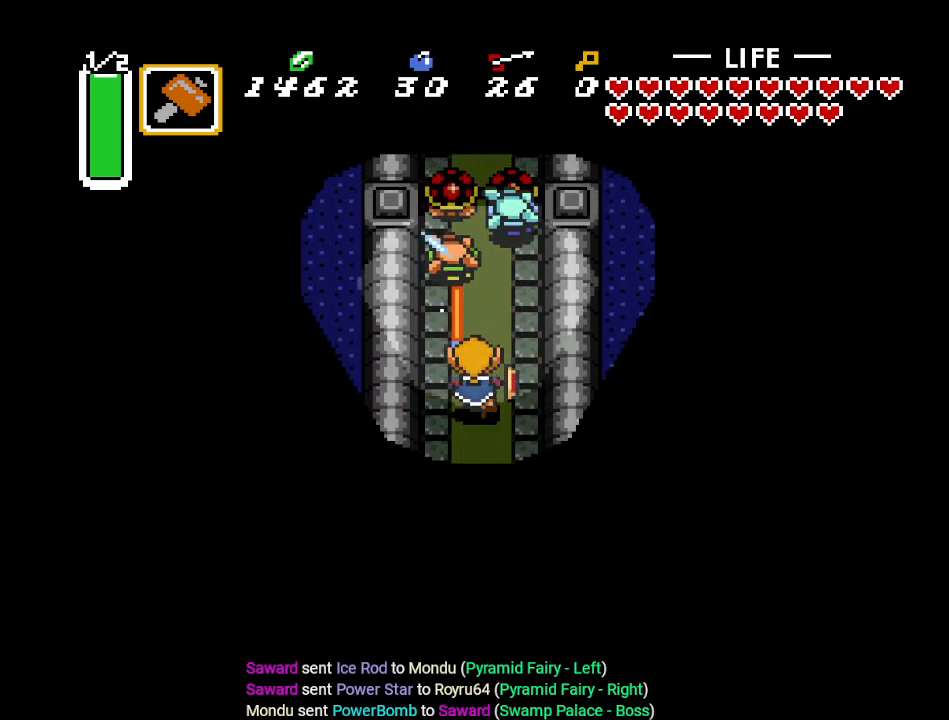
{"buttons": ["Y", "DPAD_UP"], "events": [[334, "Y", "down"]]}
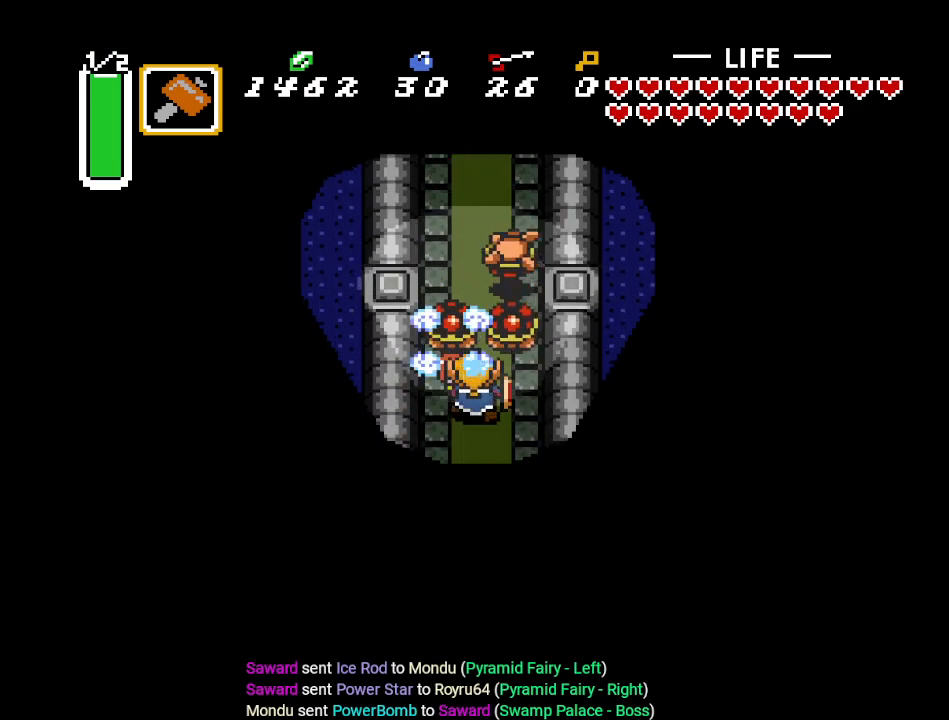
{"buttons": ["DPAD_UP"], "events": [[17, "Y", "up"], [151, "DPAD_UP", "up"], [434, "DPAD_UP", "down"]]}